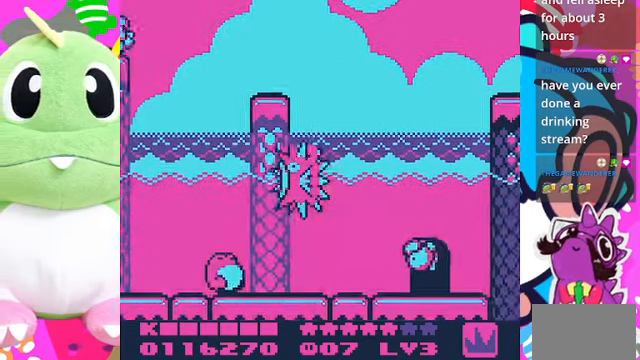
Gameplay with a controller (PlayStation layout); each line is a JSON object with the inputs held at the frame after it. "events" lists button and stick changes between this image and that frame as [ms after this image, input, new state], when the widget could be followed in between. Not read: L3 R3.
{"buttons": ["DPAD_UP", "DPAD_RIGHT"], "left_stick": "center", "right_stick": "center", "events": [[234, "DPAD_RIGHT", "down"], [300, "SQUARE", "up"], [400, "DPAD_UP", "down"]]}
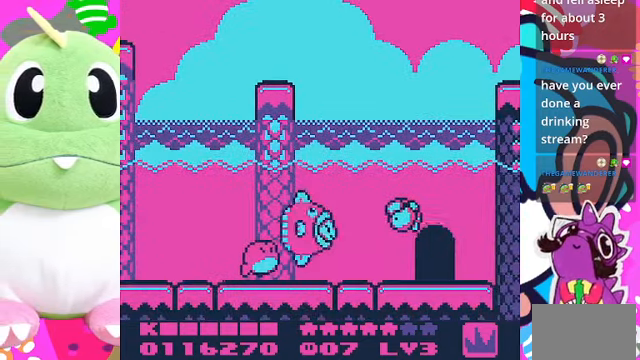
{"buttons": ["CROSS", "SQUARE", "DPAD_UP"], "left_stick": "center", "right_stick": "center", "events": [[100, "CROSS", "down"], [100, "DPAD_RIGHT", "up"], [267, "CROSS", "up"], [300, "CROSS", "down"], [434, "SQUARE", "down"]]}
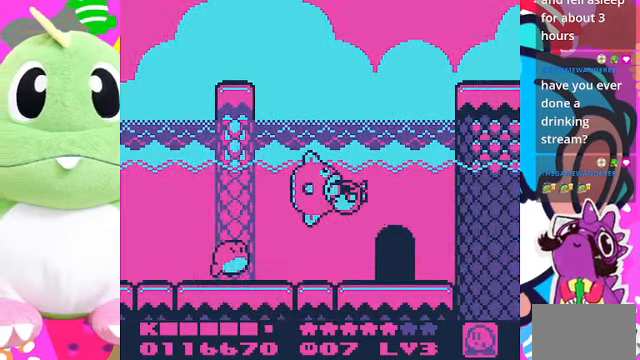
{"buttons": [], "left_stick": "center", "right_stick": "center", "events": [[200, "CROSS", "up"], [234, "SQUARE", "up"], [300, "DPAD_UP", "up"]]}
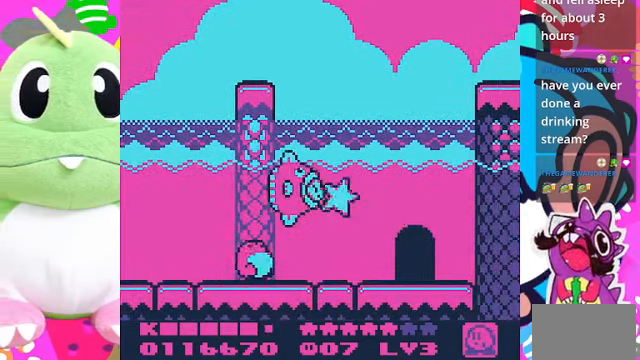
{"buttons": ["SQUARE", "DPAD_RIGHT"], "left_stick": "center", "right_stick": "center", "events": [[34, "DPAD_RIGHT", "down"], [234, "DPAD_DOWN", "down"], [267, "SQUARE", "down"], [500, "DPAD_DOWN", "up"]]}
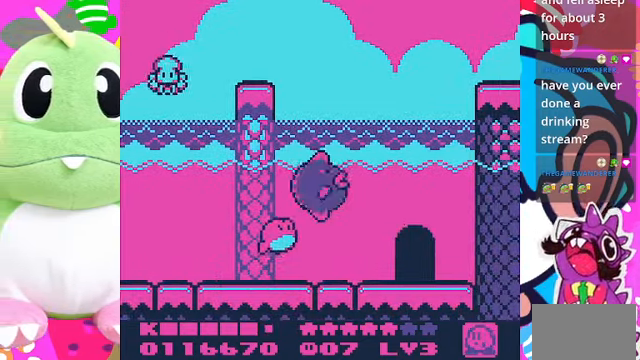
{"buttons": ["DPAD_DOWN", "DPAD_RIGHT"], "left_stick": "center", "right_stick": "center", "events": [[34, "DPAD_RIGHT", "up"], [167, "DPAD_RIGHT", "down"], [167, "SQUARE", "up"], [200, "DPAD_DOWN", "down"]]}
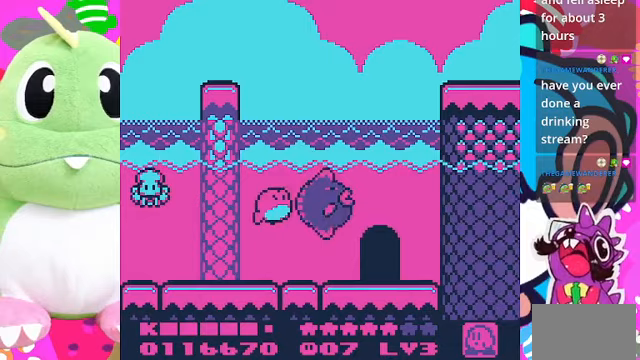
{"buttons": ["DPAD_DOWN"], "left_stick": "center", "right_stick": "center", "events": [[467, "DPAD_RIGHT", "up"]]}
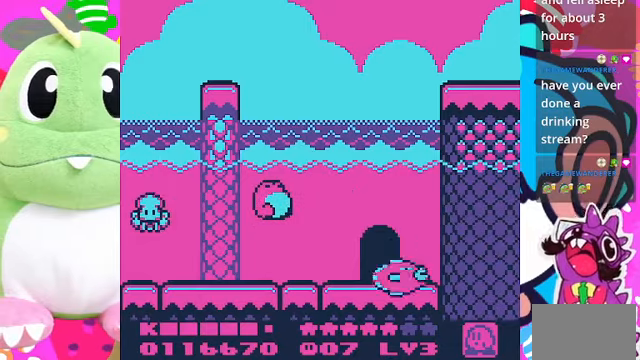
{"buttons": [], "left_stick": "center", "right_stick": "center", "events": [[233, "DPAD_DOWN", "up"]]}
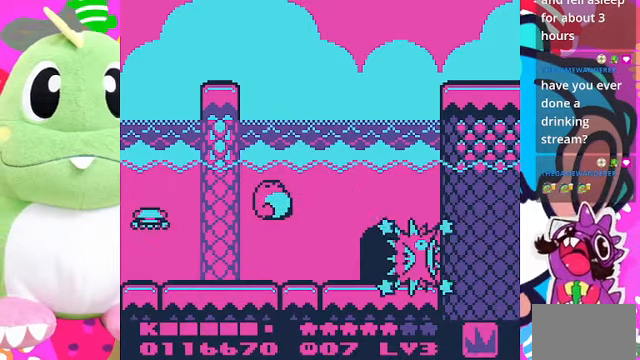
{"buttons": ["DPAD_LEFT"], "left_stick": "center", "right_stick": "center", "events": [[33, "DPAD_LEFT", "down"]]}
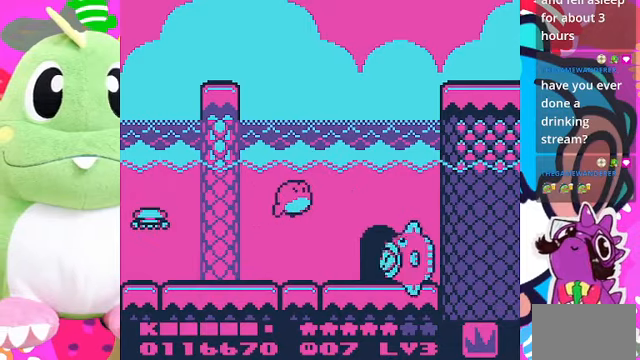
{"buttons": ["DPAD_UP"], "left_stick": "center", "right_stick": "center", "events": [[200, "DPAD_UP", "down"], [233, "DPAD_LEFT", "up"]]}
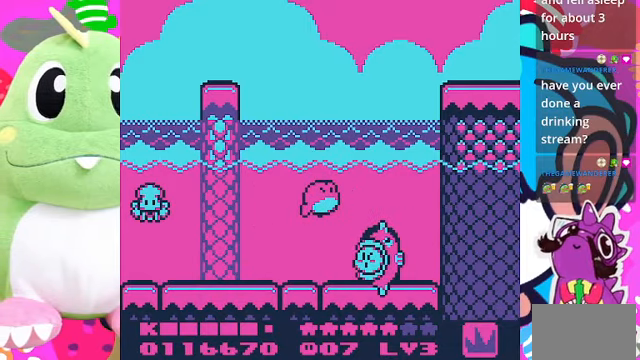
{"buttons": [], "left_stick": "center", "right_stick": "center", "events": [[100, "DPAD_UP", "up"]]}
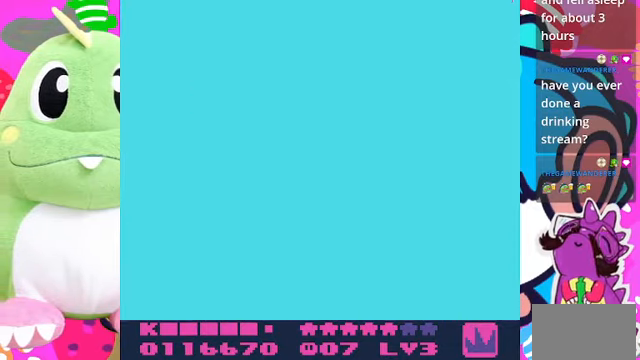
{"buttons": [], "left_stick": "center", "right_stick": "center", "events": []}
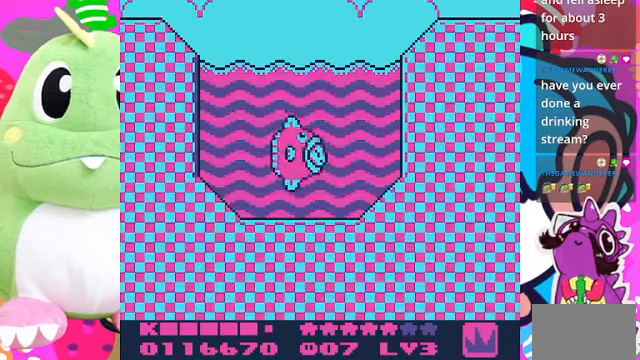
{"buttons": ["DPAD_UP"], "left_stick": "center", "right_stick": "center", "events": [[367, "DPAD_UP", "down"], [400, "CROSS", "down"], [500, "CROSS", "up"]]}
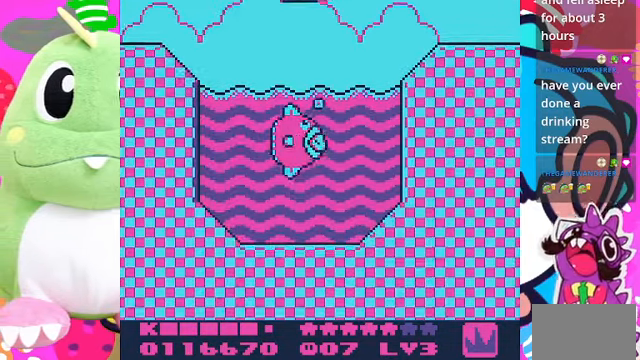
{"buttons": ["CROSS", "DPAD_UP", "DPAD_LEFT"], "left_stick": "center", "right_stick": "center", "events": [[67, "CROSS", "down"], [167, "DPAD_LEFT", "down"], [333, "CROSS", "up"], [333, "DPAD_LEFT", "up"], [467, "CROSS", "down"], [467, "DPAD_LEFT", "down"]]}
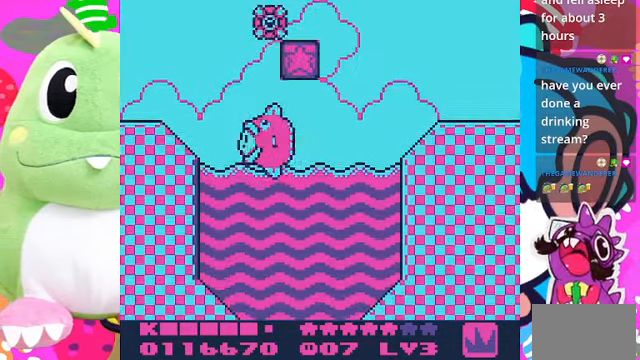
{"buttons": ["CROSS", "SQUARE", "DPAD_UP"], "left_stick": "center", "right_stick": "center", "events": [[100, "DPAD_LEFT", "up"], [267, "SQUARE", "down"], [300, "DPAD_RIGHT", "down"], [333, "DPAD_RIGHT", "up"]]}
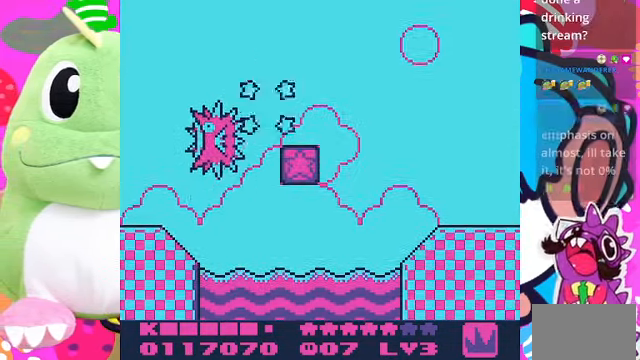
{"buttons": ["DPAD_UP"], "left_stick": "center", "right_stick": "center", "events": [[267, "CROSS", "up"], [300, "DPAD_LEFT", "down"], [300, "SQUARE", "up"], [467, "DPAD_LEFT", "up"]]}
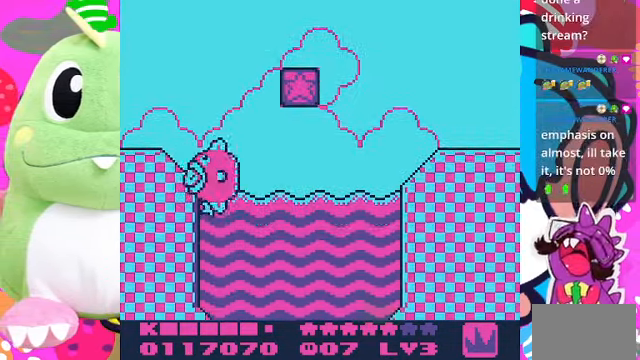
{"buttons": ["CROSS", "DPAD_UP", "DPAD_RIGHT"], "left_stick": "center", "right_stick": "center", "events": [[33, "DPAD_UP", "up"], [200, "CROSS", "down"], [200, "DPAD_UP", "down"], [433, "DPAD_RIGHT", "down"]]}
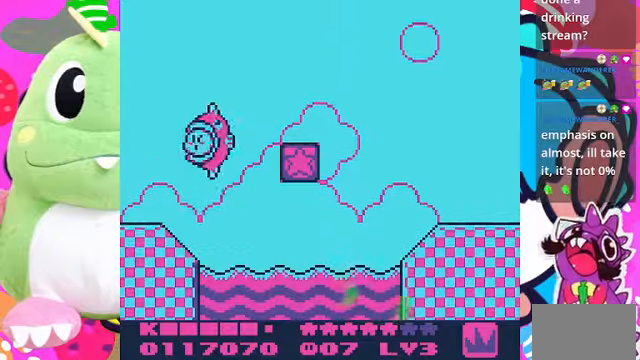
{"buttons": ["CROSS", "SQUARE", "DPAD_UP", "DPAD_RIGHT"], "left_stick": "center", "right_stick": "center", "events": [[266, "SQUARE", "down"]]}
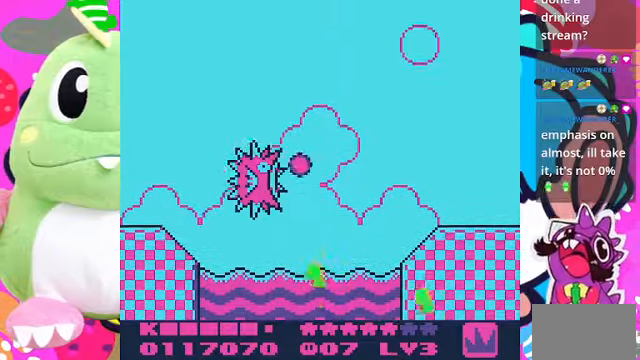
{"buttons": ["CROSS", "DPAD_UP", "DPAD_LEFT"], "left_stick": "center", "right_stick": "center", "events": [[66, "DPAD_RIGHT", "up"], [66, "DPAD_UP", "up"], [233, "DPAD_UP", "down"], [266, "DPAD_LEFT", "down"], [300, "CROSS", "up"], [300, "SQUARE", "up"], [466, "CROSS", "down"]]}
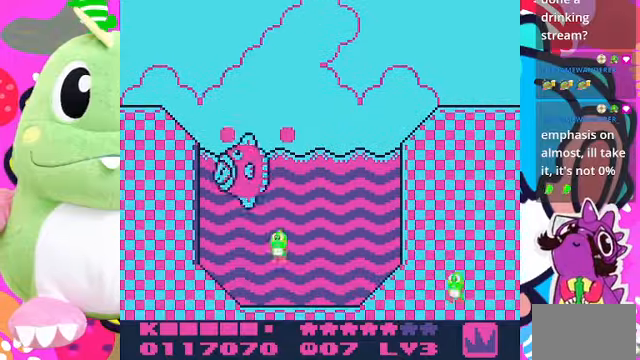
{"buttons": ["CROSS", "DPAD_UP", "DPAD_LEFT"], "left_stick": "center", "right_stick": "center", "events": []}
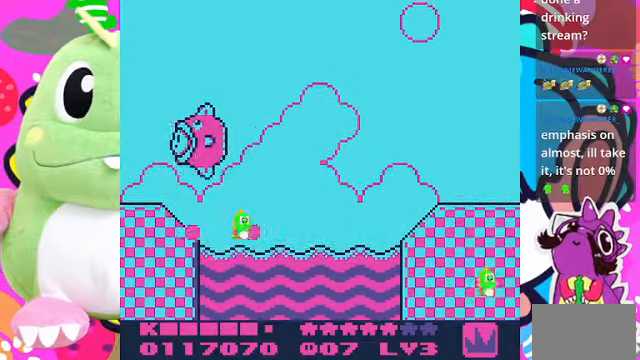
{"buttons": [], "left_stick": "center", "right_stick": "center"}
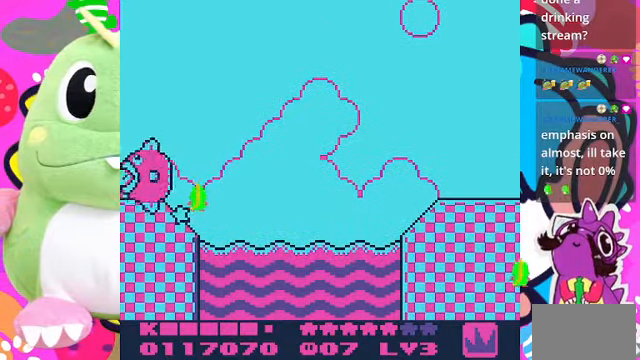
{"buttons": ["DPAD_RIGHT"], "left_stick": "center", "right_stick": "center", "events": [[66, "DPAD_RIGHT", "down"]]}
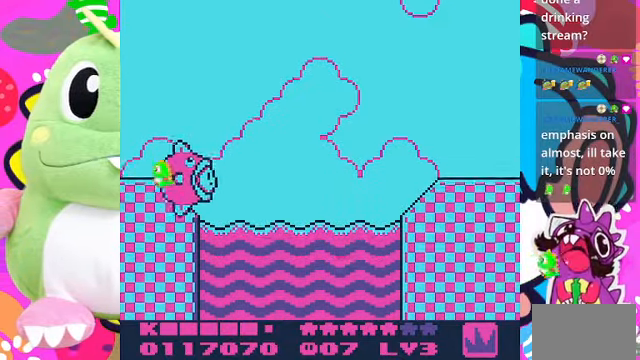
{"buttons": ["CROSS", "DPAD_UP", "DPAD_RIGHT"], "left_stick": "center", "right_stick": "center", "events": [[166, "CROSS", "down"], [433, "DPAD_UP", "down"]]}
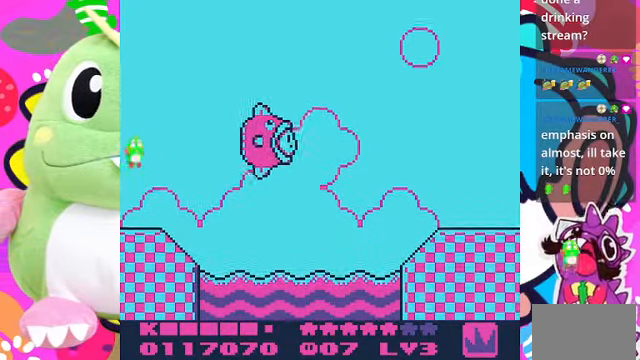
{"buttons": ["CROSS", "DPAD_UP", "DPAD_RIGHT"], "left_stick": "center", "right_stick": "center", "events": []}
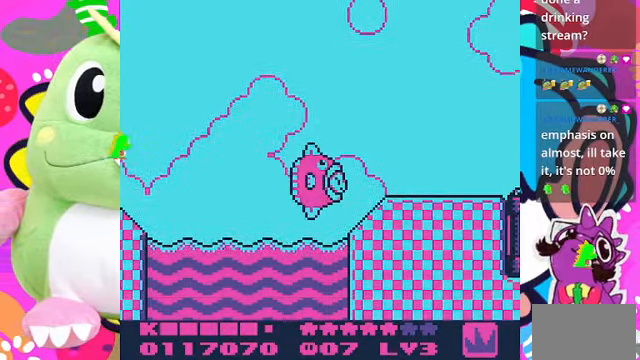
{"buttons": ["CROSS", "DPAD_UP", "DPAD_RIGHT"], "left_stick": "center", "right_stick": "center"}
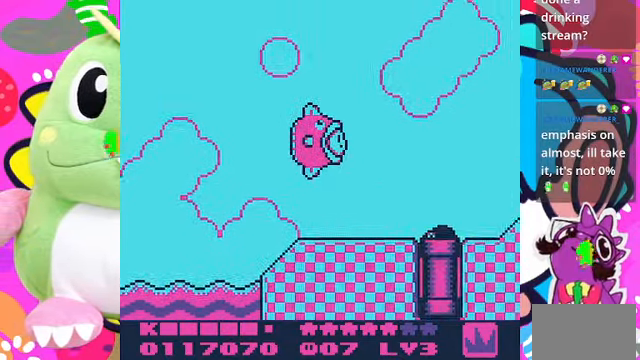
{"buttons": ["SQUARE"], "left_stick": "center", "right_stick": "center", "events": [[300, "SQUARE", "down"], [366, "DPAD_UP", "up"], [433, "DPAD_RIGHT", "up"], [466, "CROSS", "up"]]}
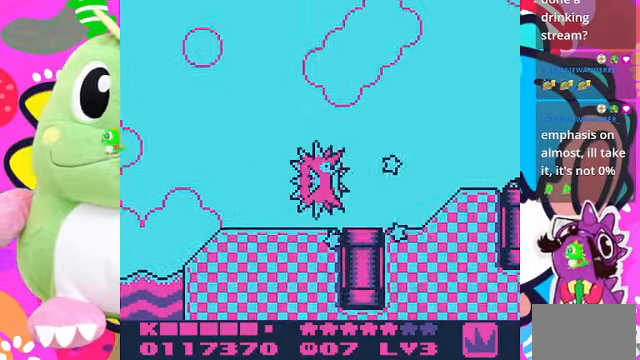
{"buttons": ["DPAD_UP", "DPAD_RIGHT"], "left_stick": "center", "right_stick": "center", "events": [[200, "SQUARE", "up"], [366, "DPAD_RIGHT", "down"], [500, "DPAD_UP", "down"]]}
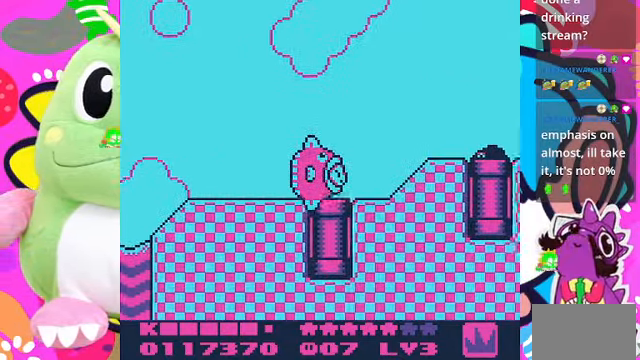
{"buttons": ["CROSS", "DPAD_UP", "DPAD_RIGHT"], "left_stick": "center", "right_stick": "center", "events": [[66, "CROSS", "down"]]}
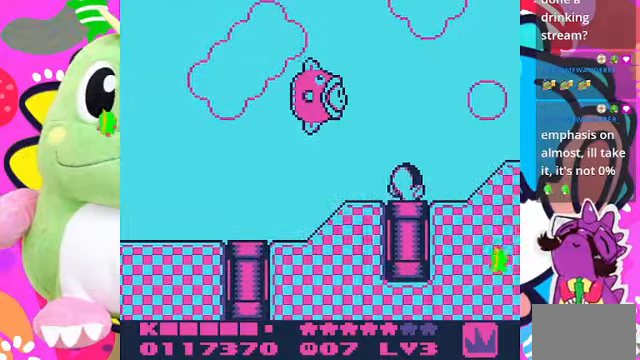
{"buttons": ["SQUARE"], "left_stick": "center", "right_stick": "center", "events": [[134, "SQUARE", "down"], [167, "DPAD_UP", "up"], [267, "CROSS", "up"], [334, "DPAD_RIGHT", "up"]]}
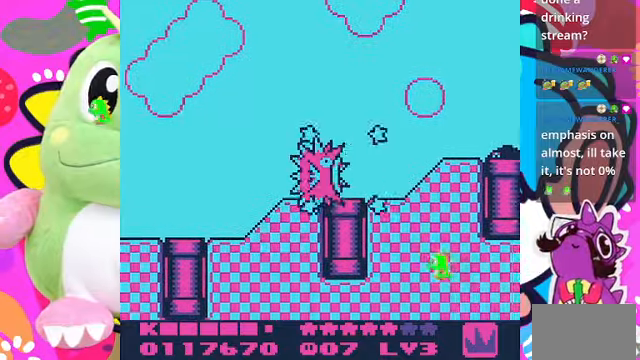
{"buttons": ["CROSS", "DPAD_UP", "DPAD_RIGHT"], "left_stick": "center", "right_stick": "center", "events": [[34, "SQUARE", "up"], [67, "DPAD_RIGHT", "down"], [300, "CROSS", "down"], [334, "DPAD_UP", "down"]]}
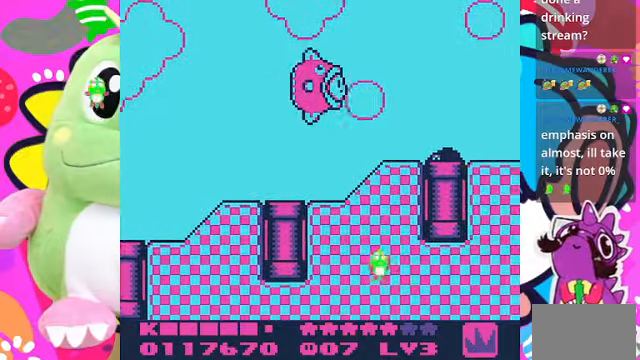
{"buttons": ["CROSS", "SQUARE", "DPAD_RIGHT"], "left_stick": "center", "right_stick": "center", "events": [[267, "SQUARE", "down"], [334, "DPAD_UP", "up"]]}